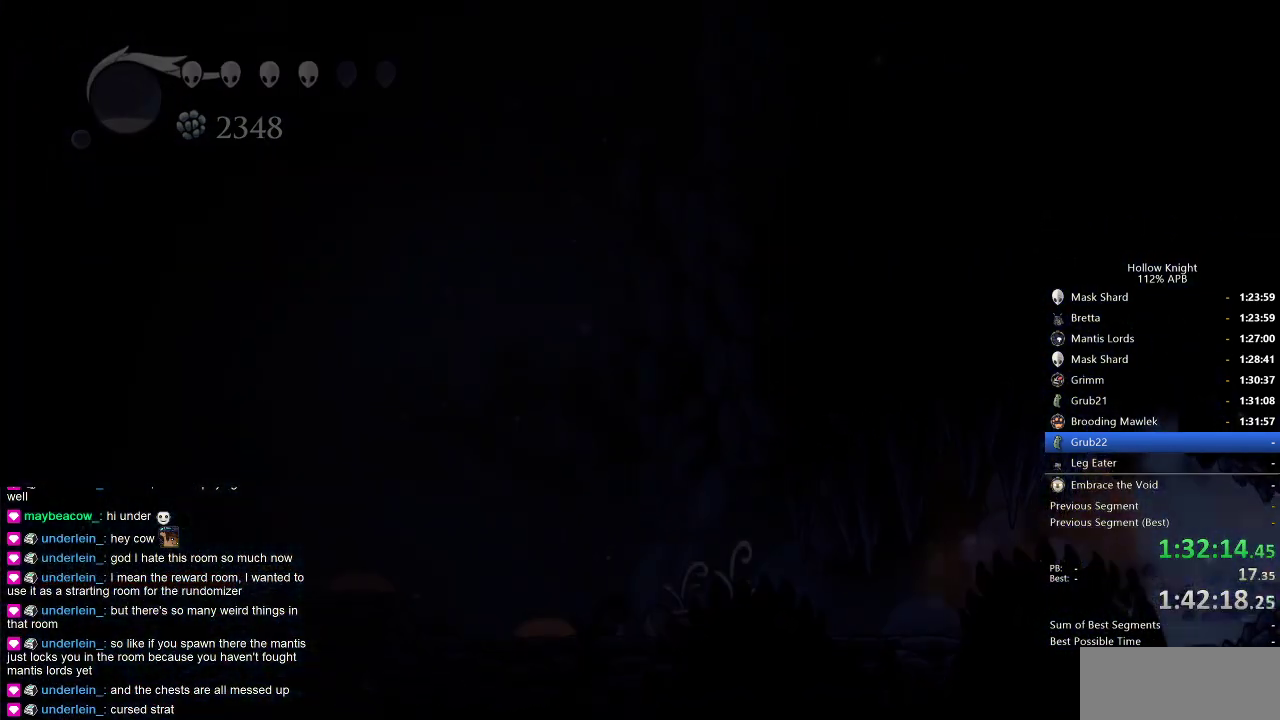
Gameplay with keyboard; each line is a JSON object with the keys held at the frame after it. "events" lists presses ("down") and releases ("up") of "cdash", "dash", "dnail", "down", "heal", "inv", "jump", "left", "nail", "right", "spell" and "up" between this image and that frame as [ms after this image, input, new state], when the widget could be followed in between. No other keys are recorded. Mouse input is not recorded. Key names are as the overlay labels them; some are game actions (e.g. jump) rather than physical keys.
{"keys": ["right"], "events": []}
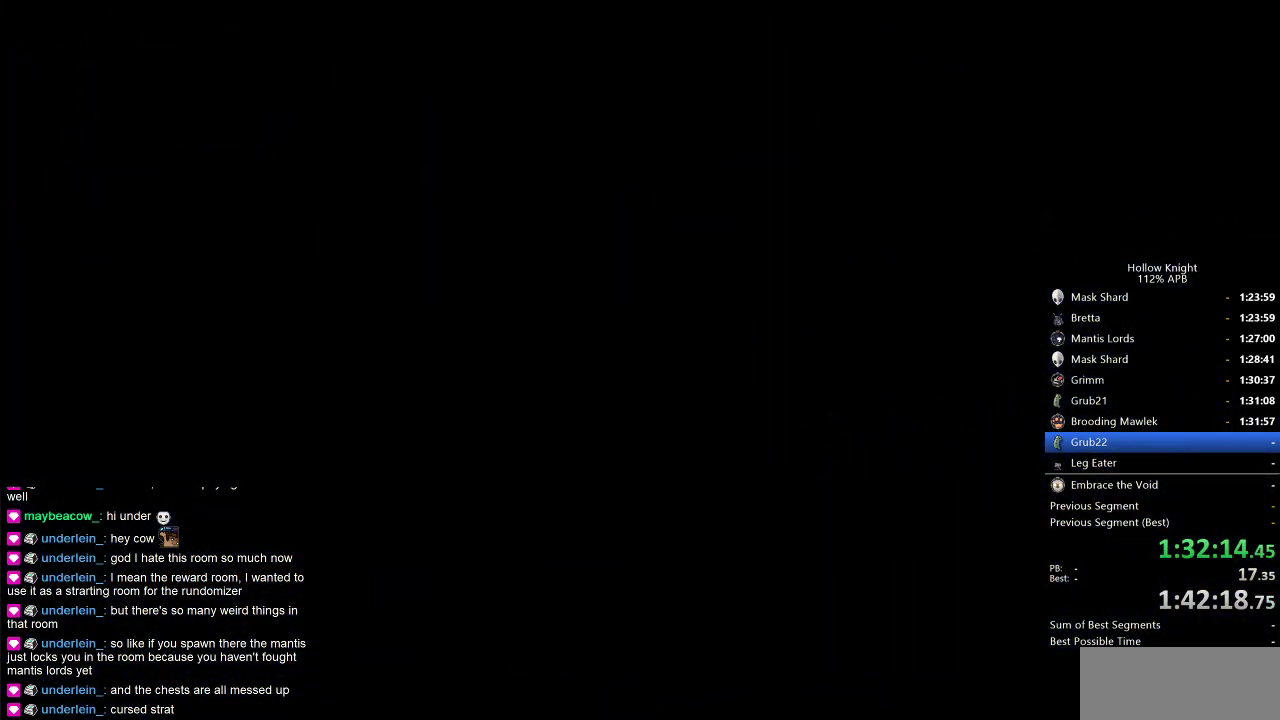
{"keys": ["right"], "events": []}
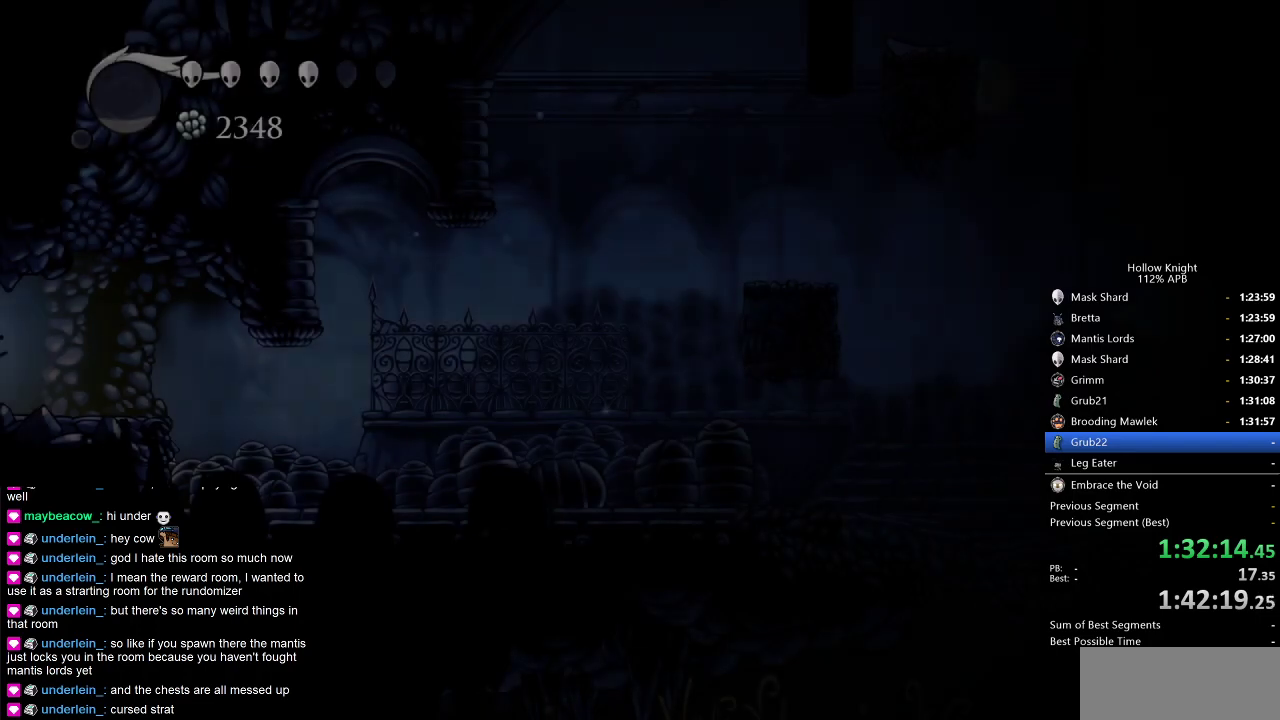
{"keys": ["dash", "right"], "events": [[466, "dash", "down"]]}
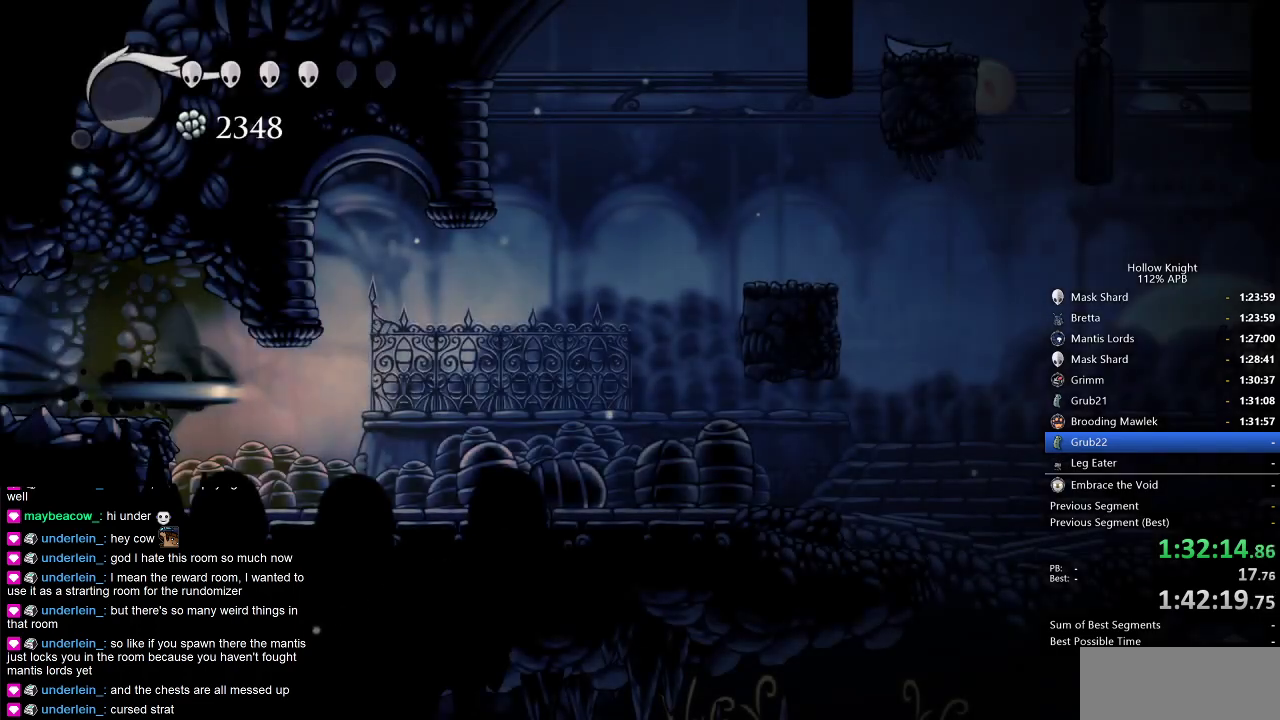
{"keys": ["dash", "right"], "events": [[50, "dash", "up"], [433, "dash", "down"]]}
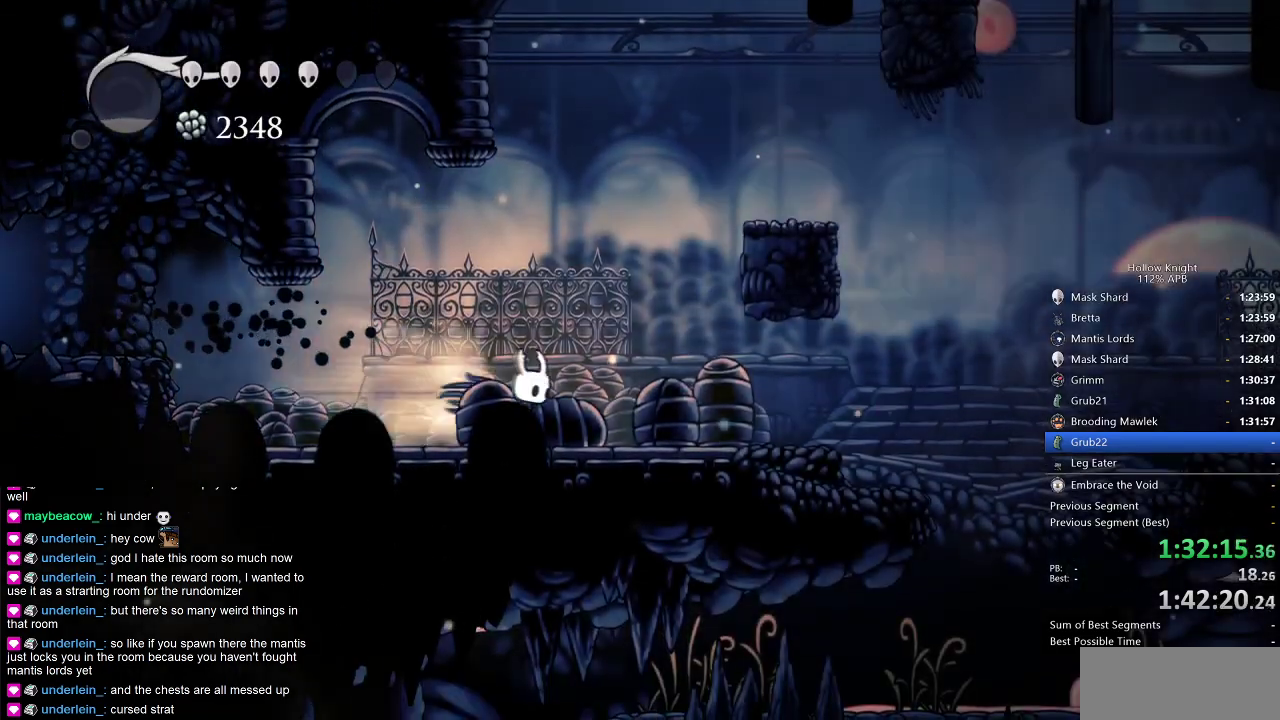
{"keys": ["dash"], "events": [[33, "dash", "up"], [250, "right", "up"], [366, "dash", "down"]]}
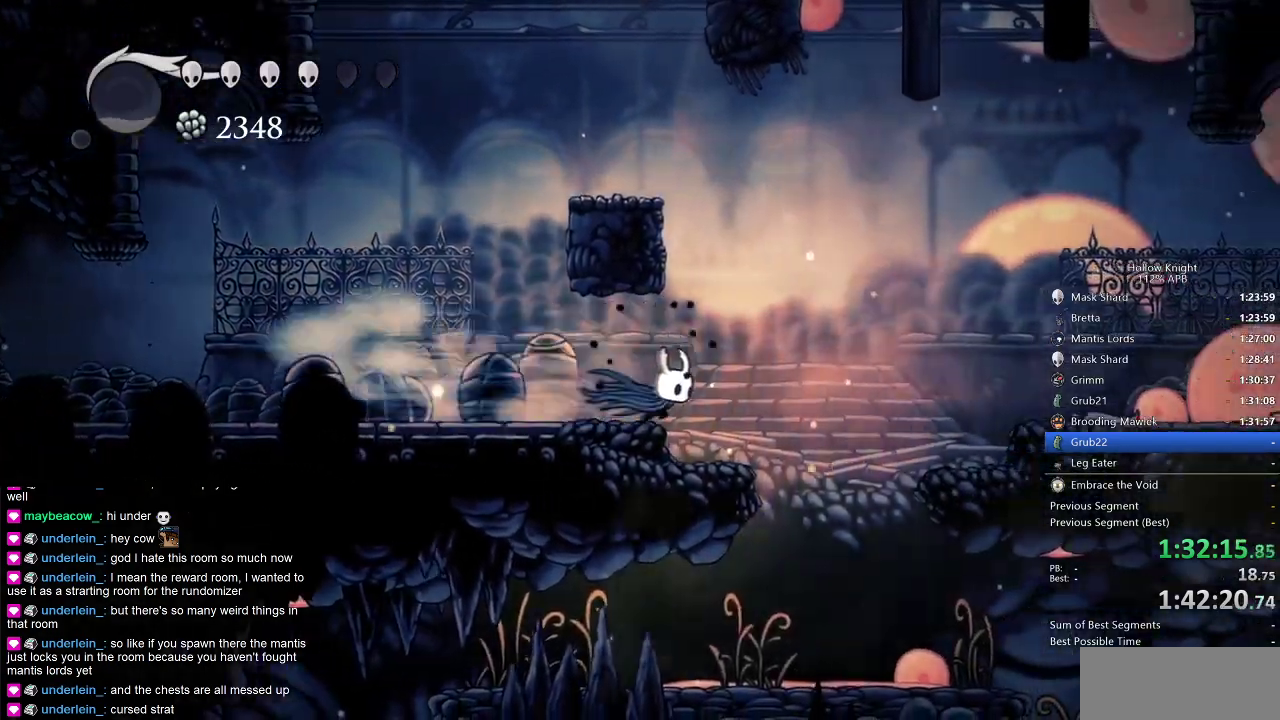
{"keys": ["down", "left"], "events": [[16, "dash", "up"], [233, "down", "down"], [300, "dash", "down"], [433, "dash", "up"], [450, "left", "down"]]}
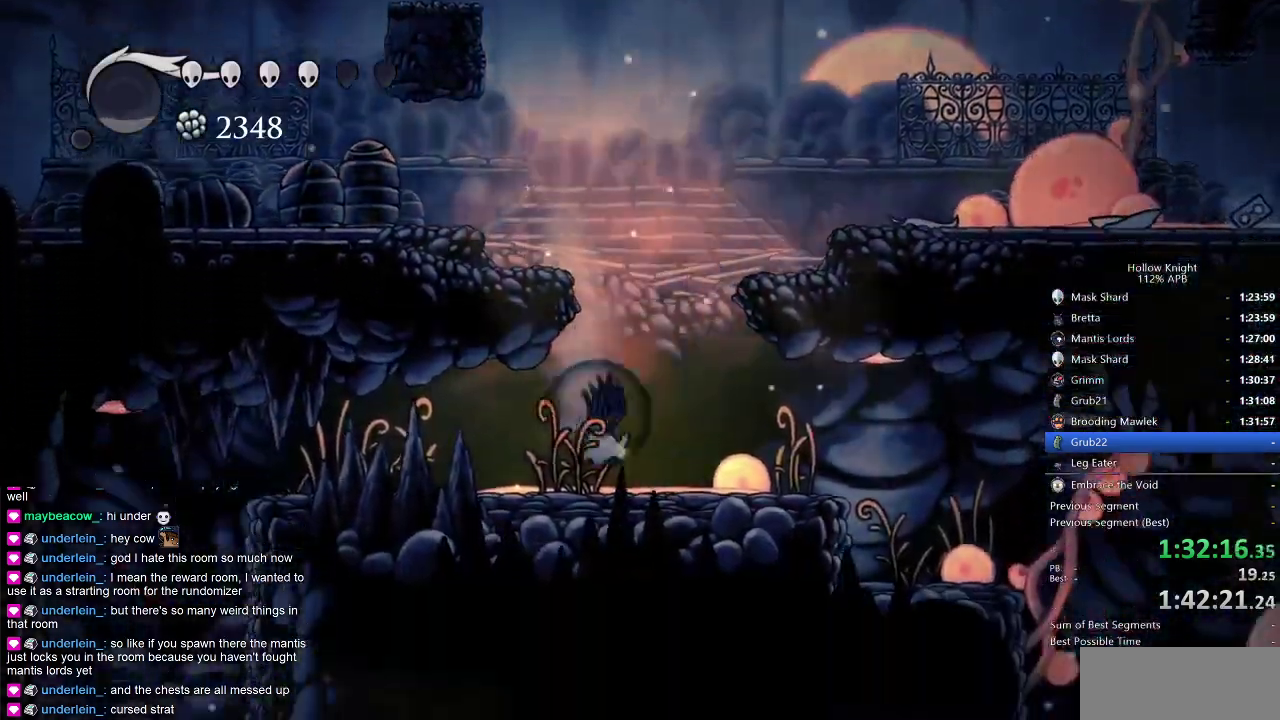
{"keys": ["left"], "events": [[16, "down", "up"], [283, "dash", "down"], [383, "dash", "up"]]}
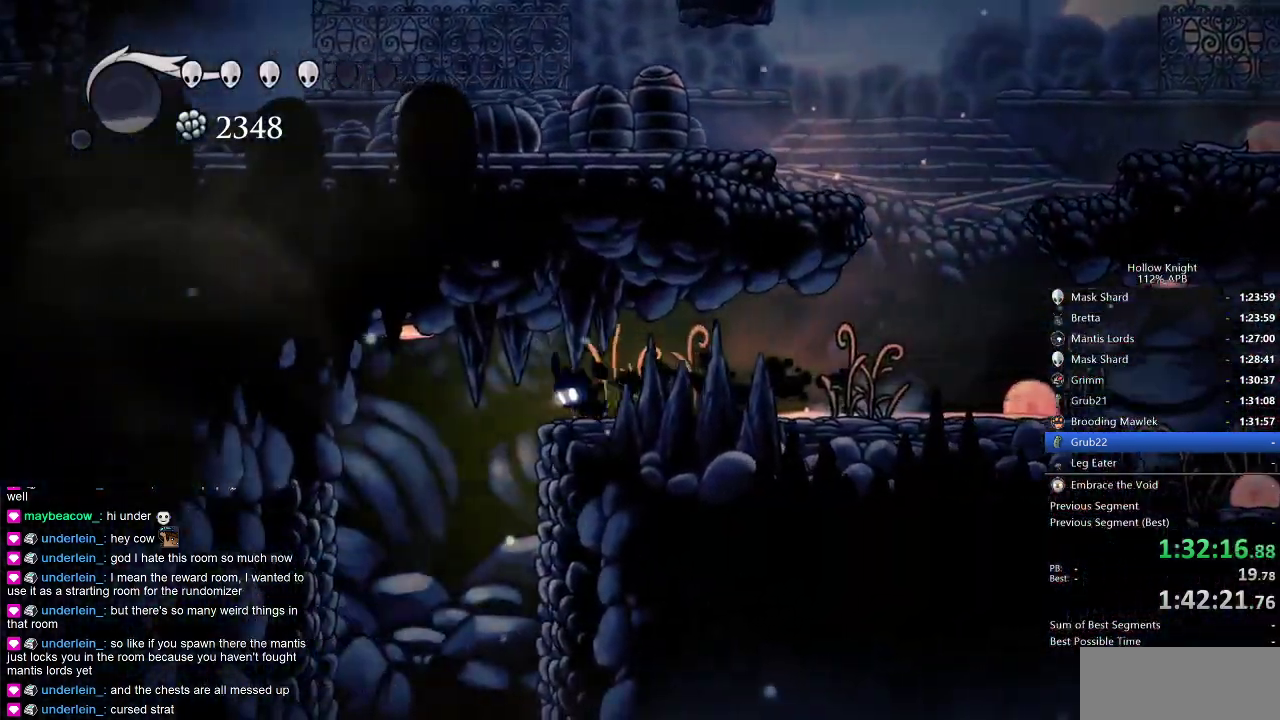
{"keys": ["left"], "events": [[200, "down", "down"], [250, "left", "up"], [300, "dash", "down"], [450, "dash", "up"], [483, "down", "up"], [483, "left", "down"]]}
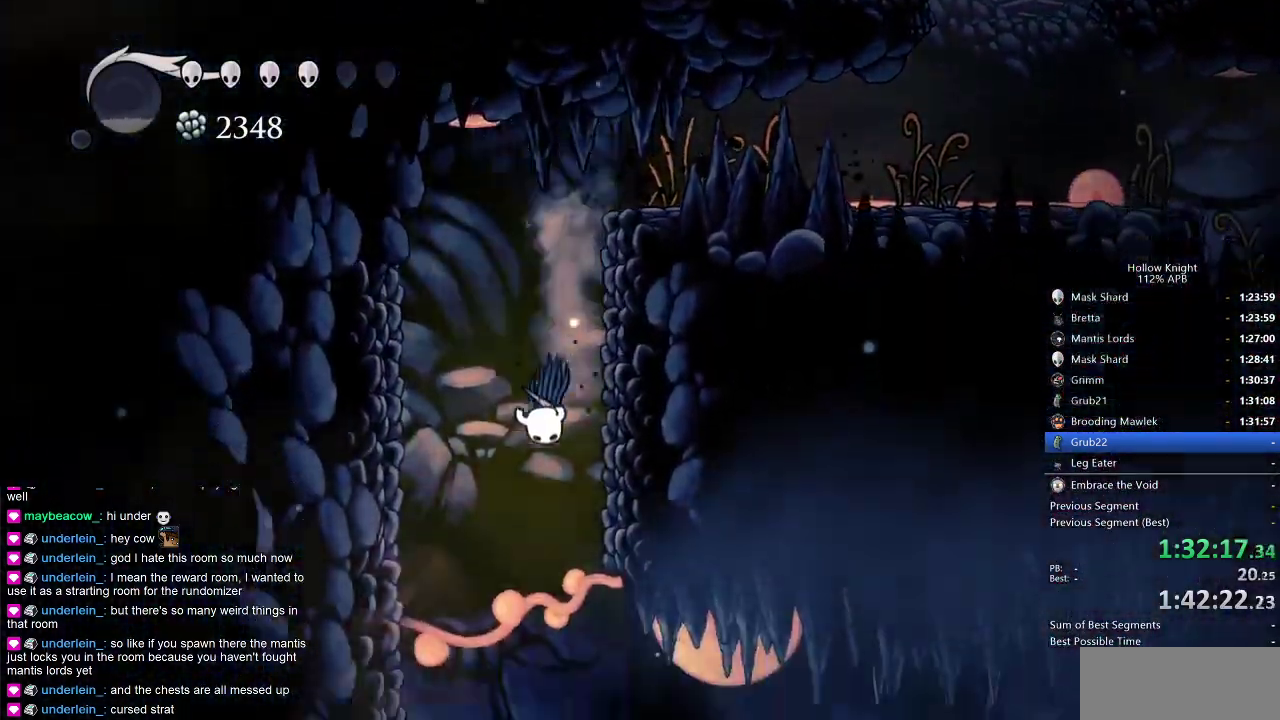
{"keys": ["left"], "events": []}
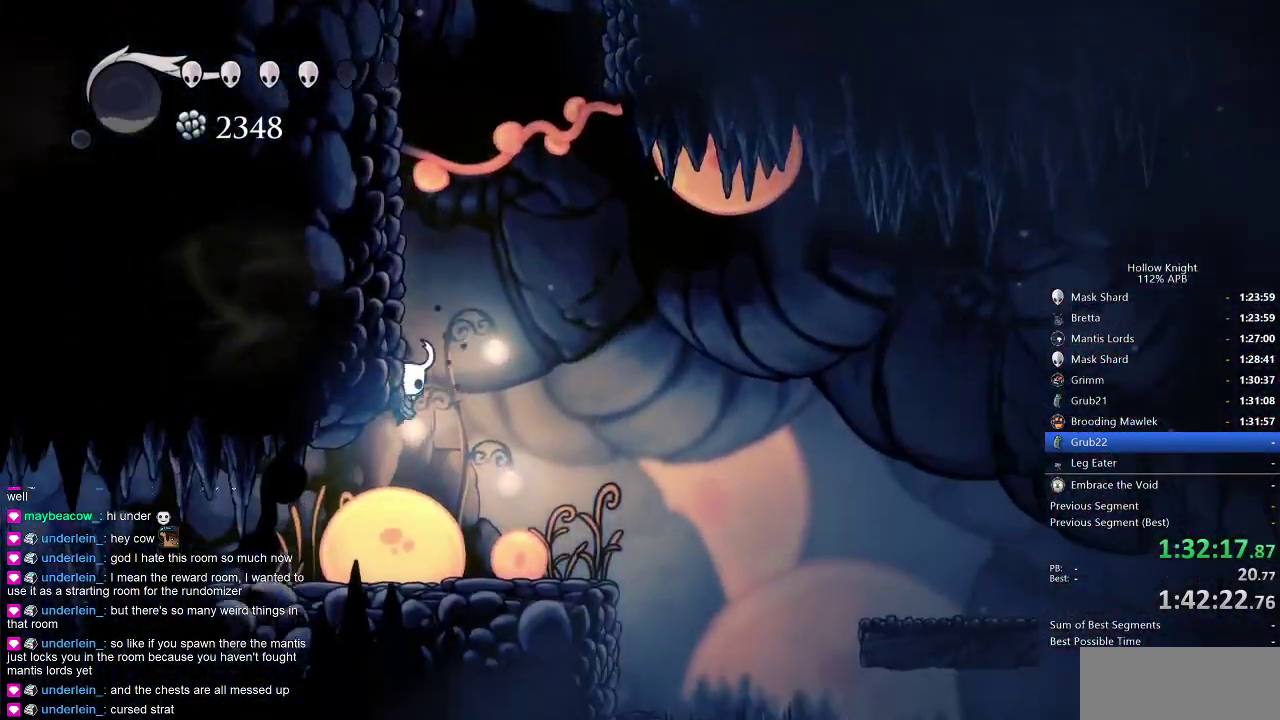
{"keys": ["cdash", "left"], "events": [[250, "cdash", "down"]]}
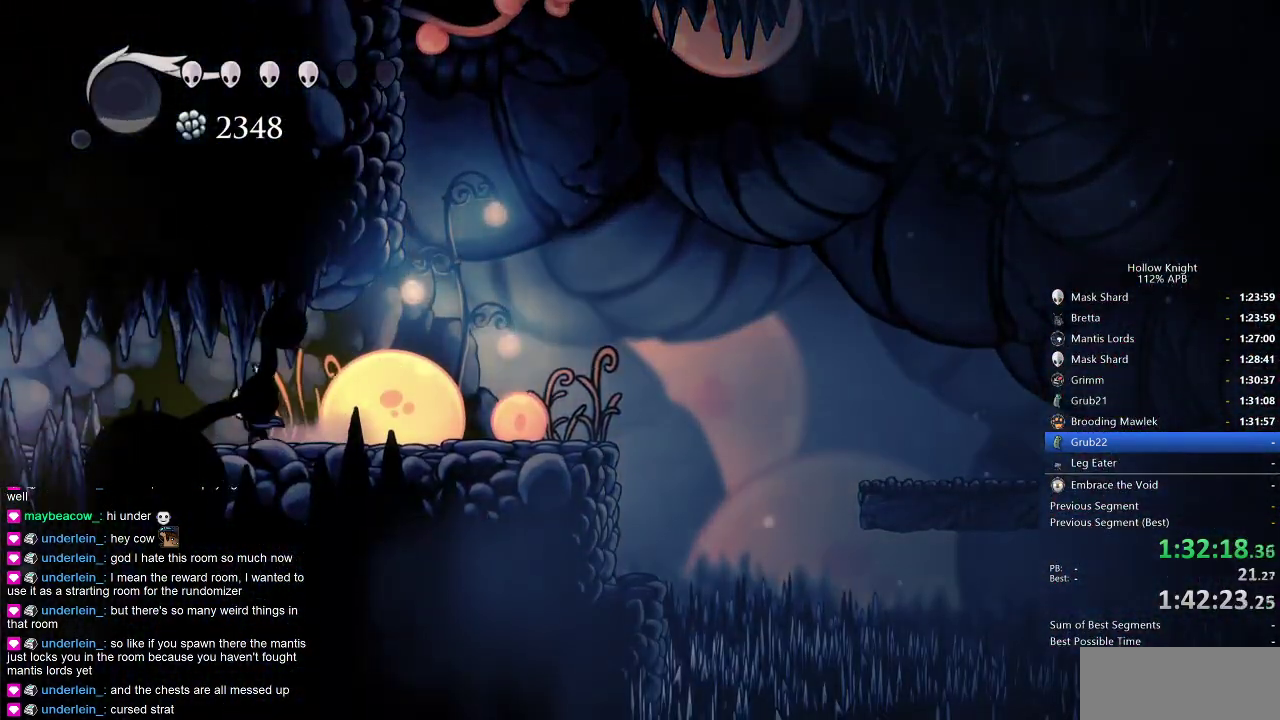
{"keys": ["cdash"], "events": [[183, "cdash", "up"], [183, "left", "up"], [216, "cdash", "down"]]}
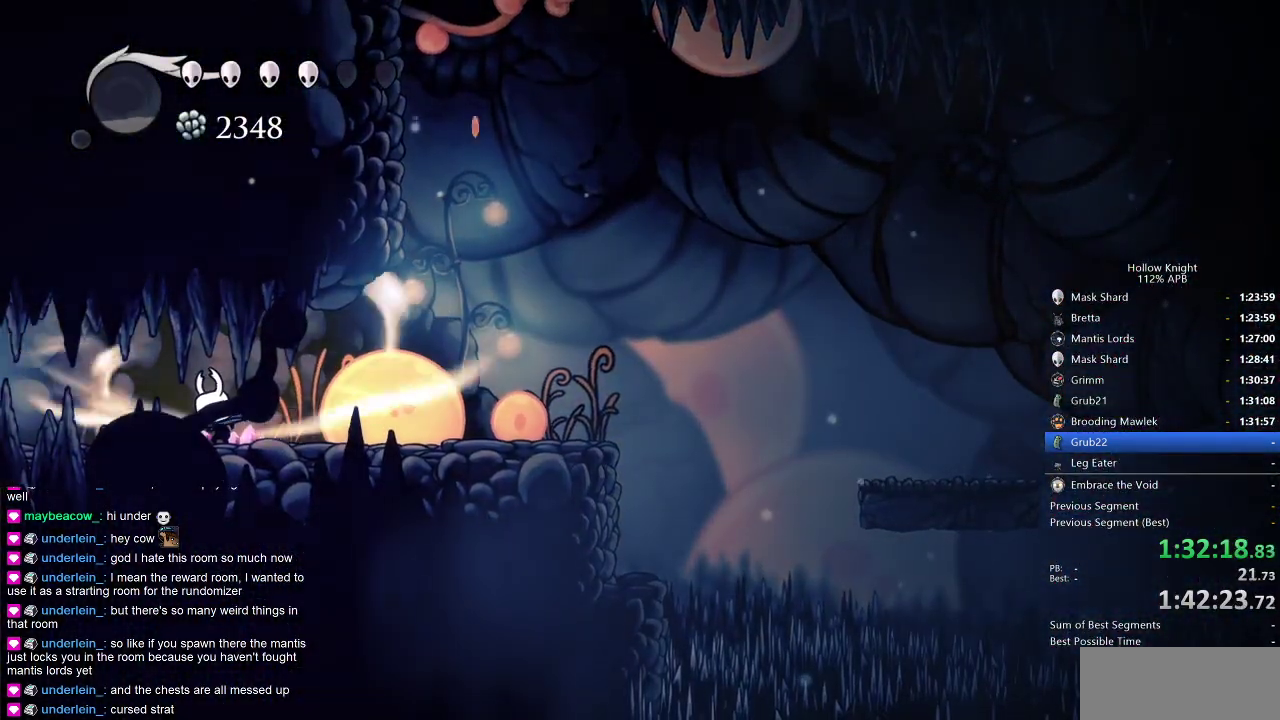
{"keys": ["cdash"], "events": []}
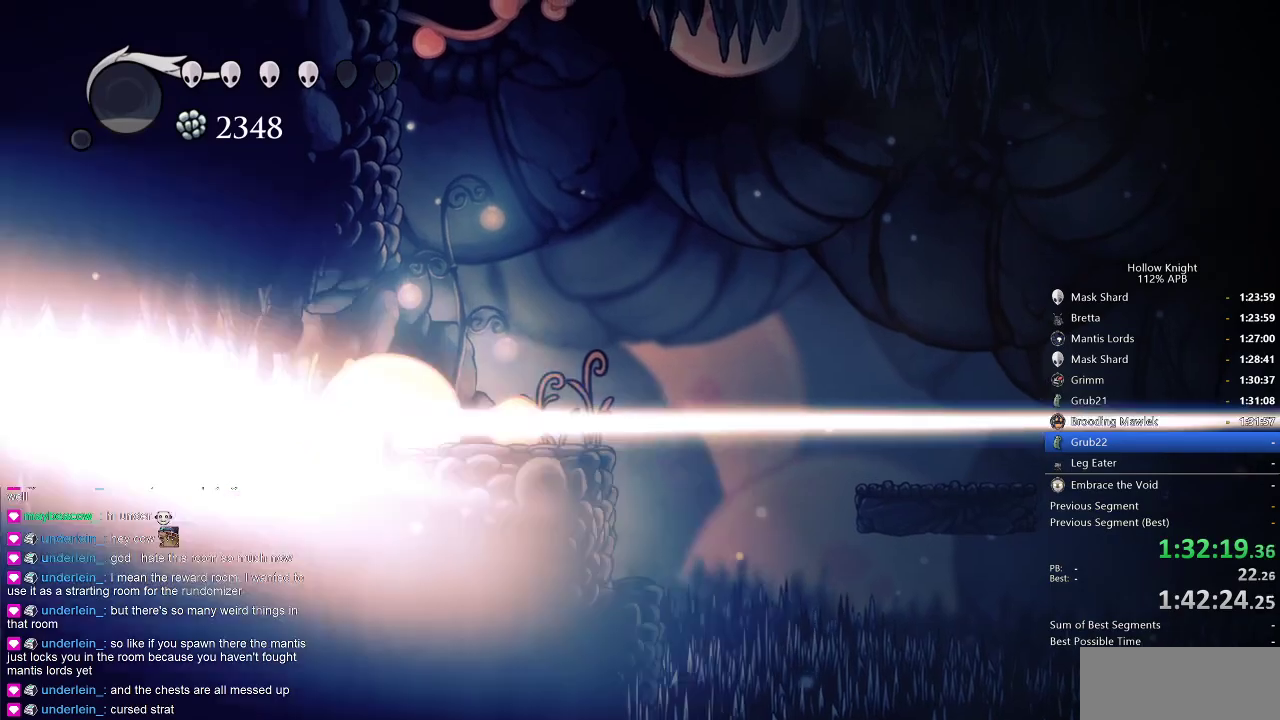
{"keys": ["left"], "events": [[16, "left", "down"], [150, "cdash", "up"]]}
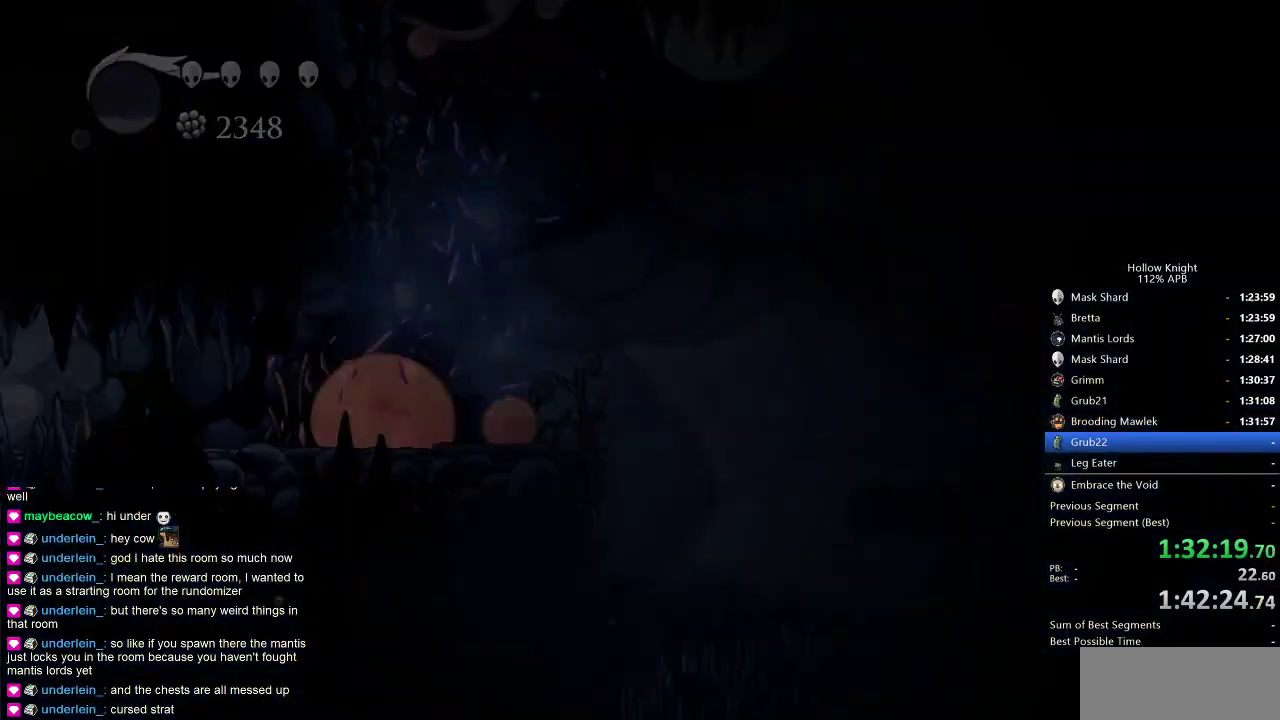
{"keys": ["left"], "events": []}
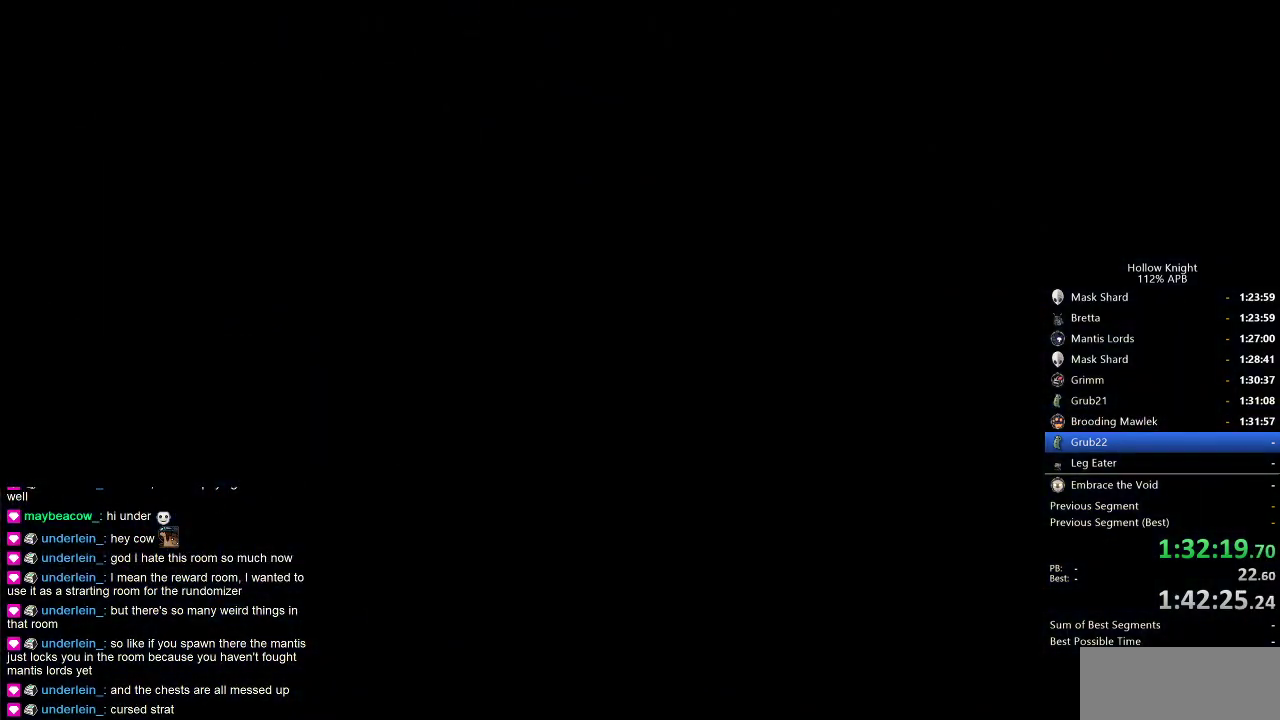
{"keys": ["left"], "events": []}
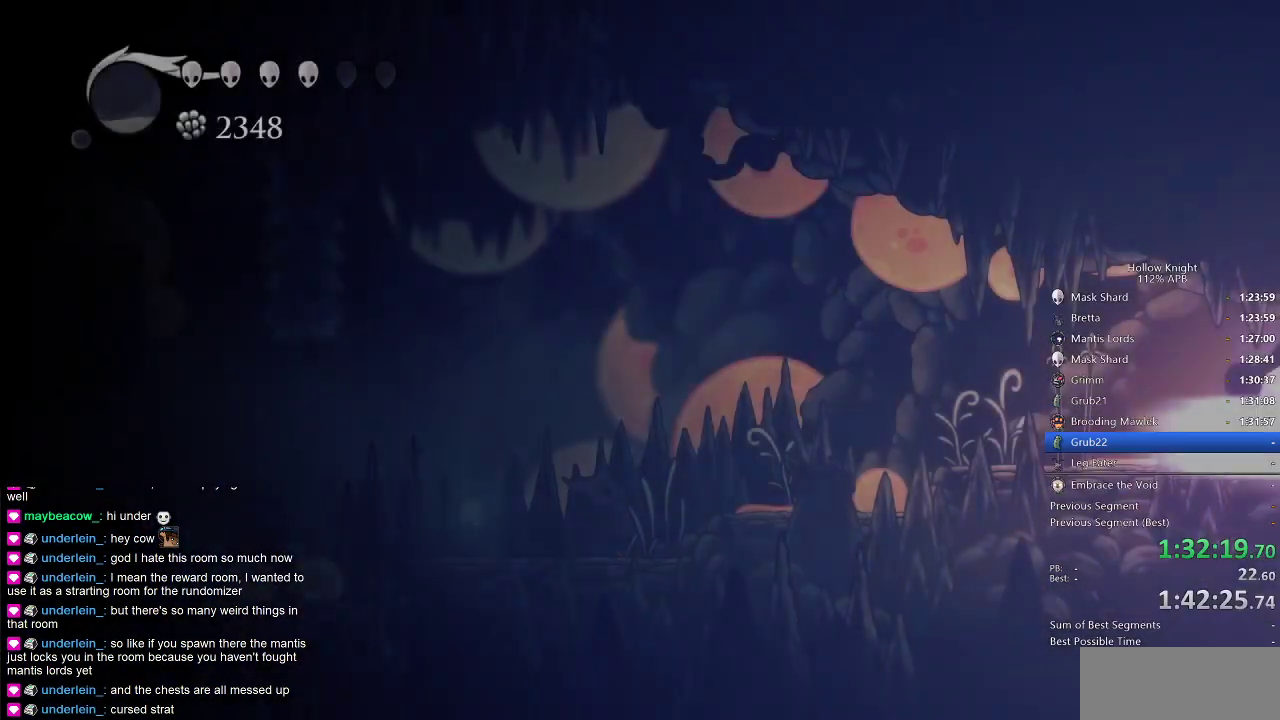
{"keys": ["left"], "events": []}
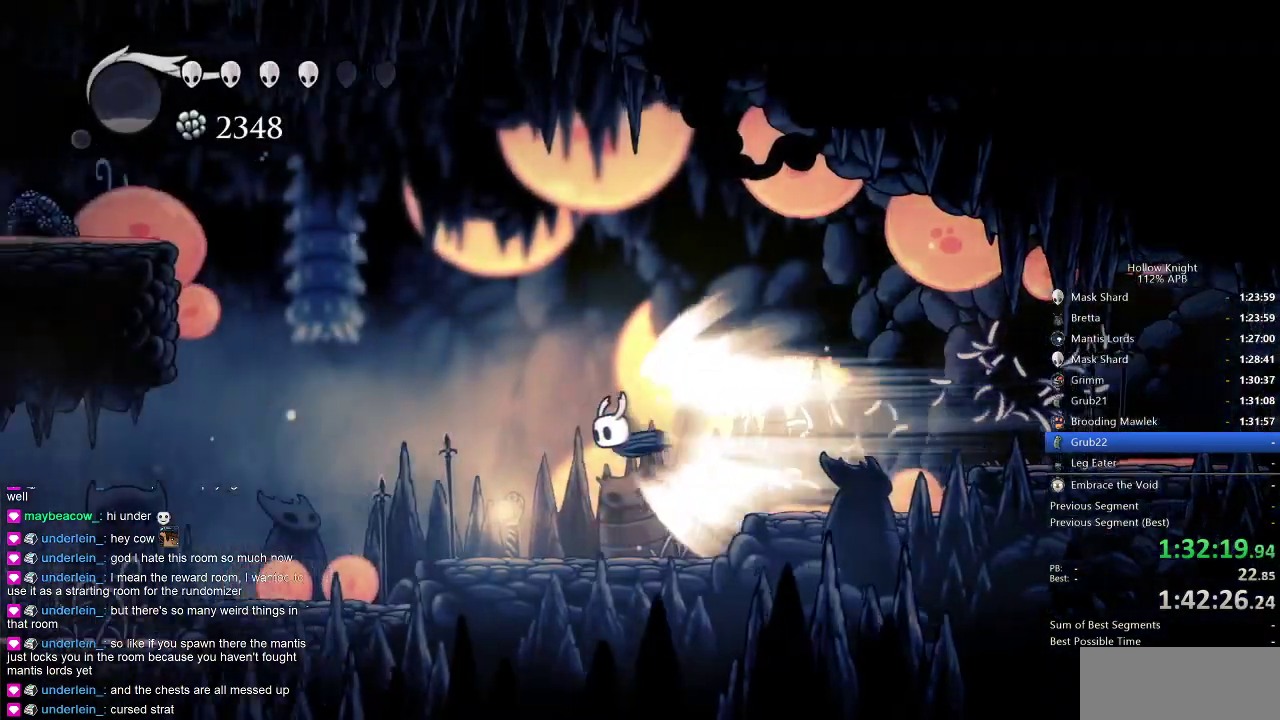
{"keys": ["left"], "events": []}
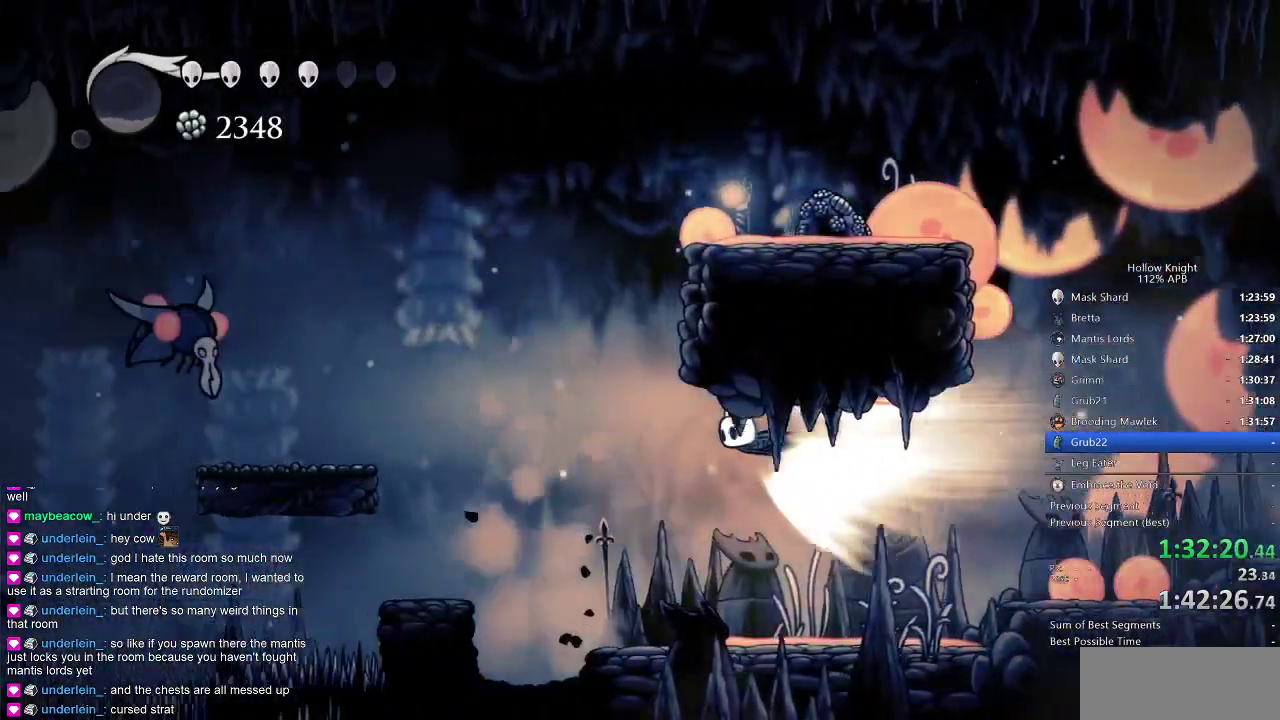
{"keys": ["cdash", "left"], "events": [[450, "cdash", "down"]]}
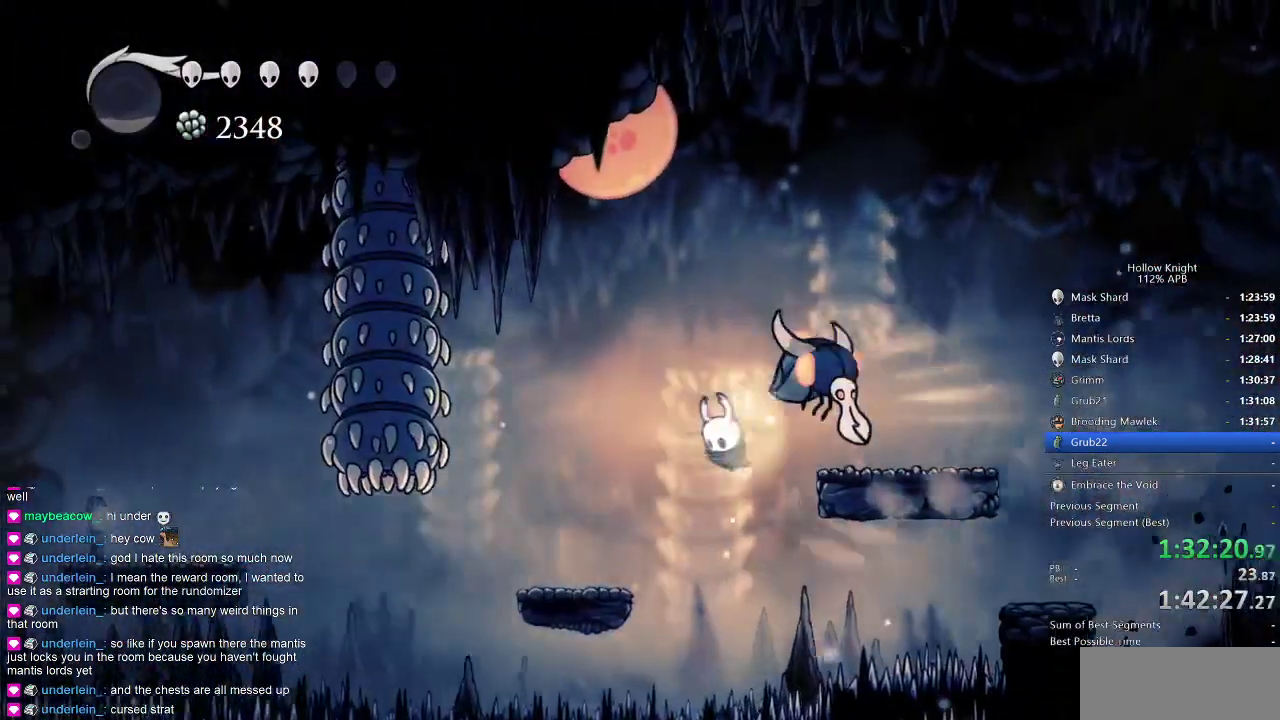
{"keys": ["left"], "events": [[50, "cdash", "up"]]}
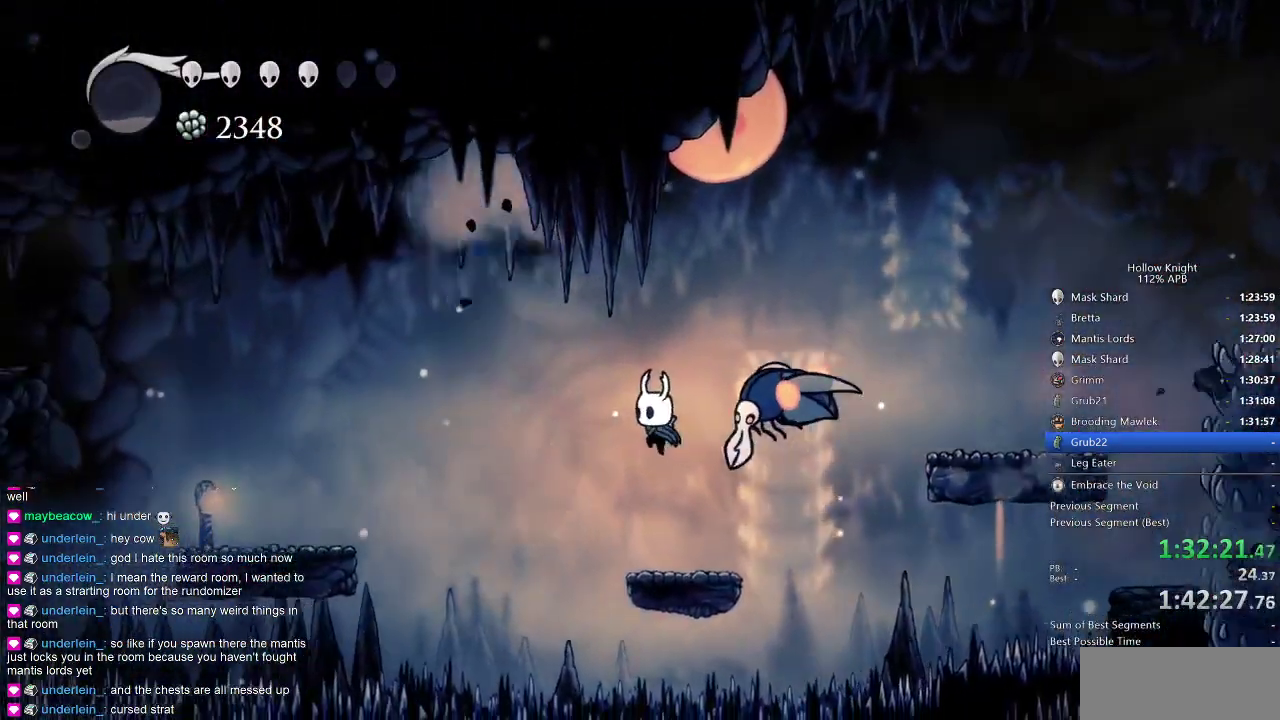
{"keys": ["left"], "events": [[66, "dash", "down"], [200, "dash", "up"]]}
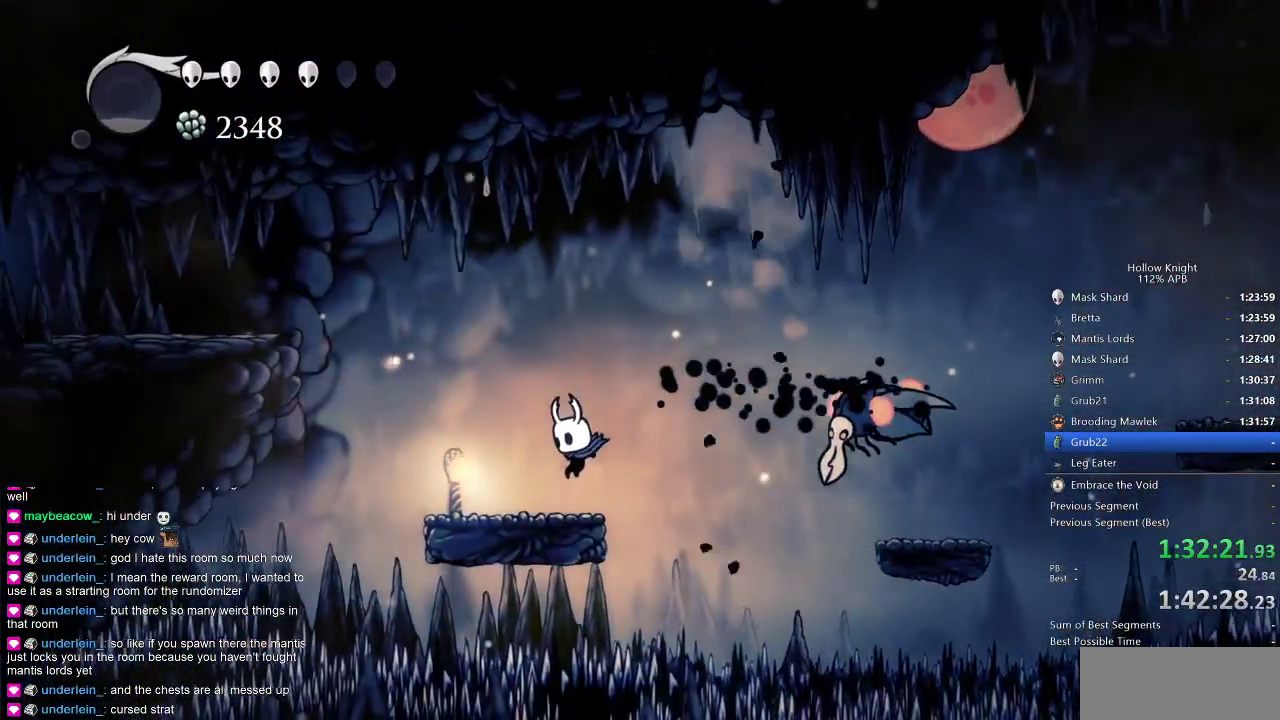
{"keys": ["dash", "left"], "events": [[133, "jump", "down"], [466, "dash", "down"], [500, "jump", "up"]]}
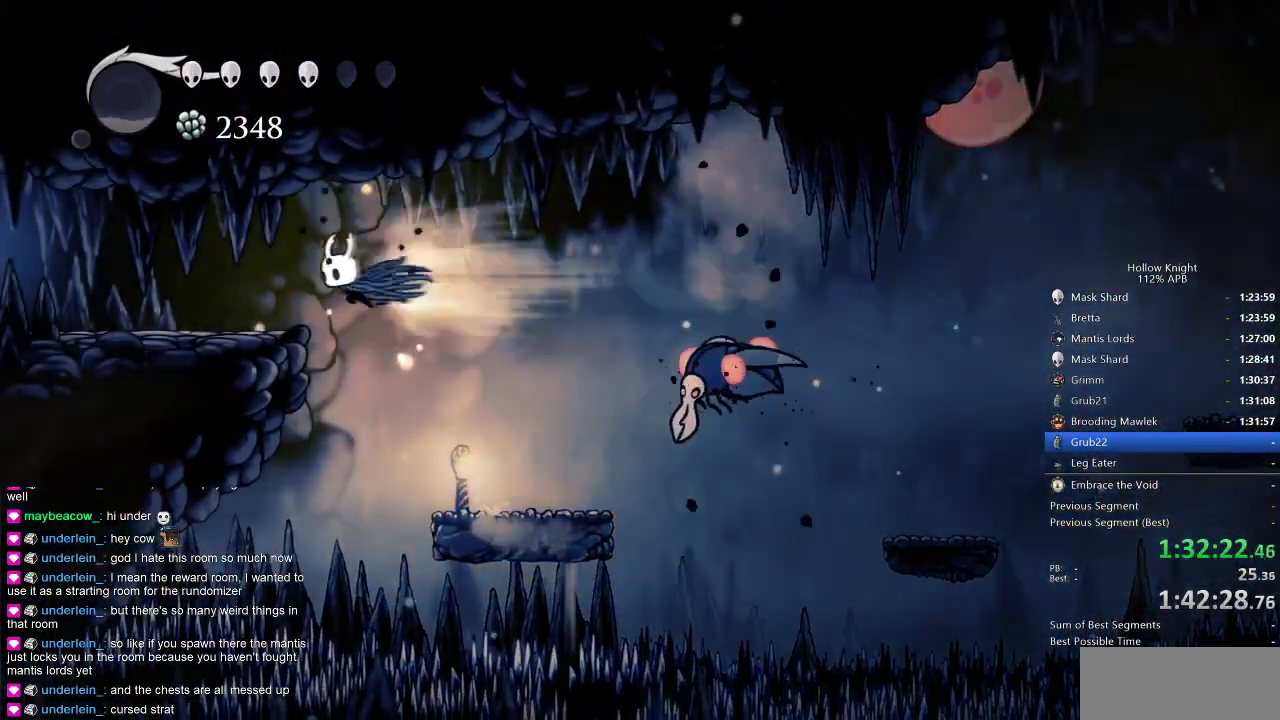
{"keys": ["cdash"], "events": [[50, "dash", "up"], [283, "left", "up"], [433, "cdash", "down"]]}
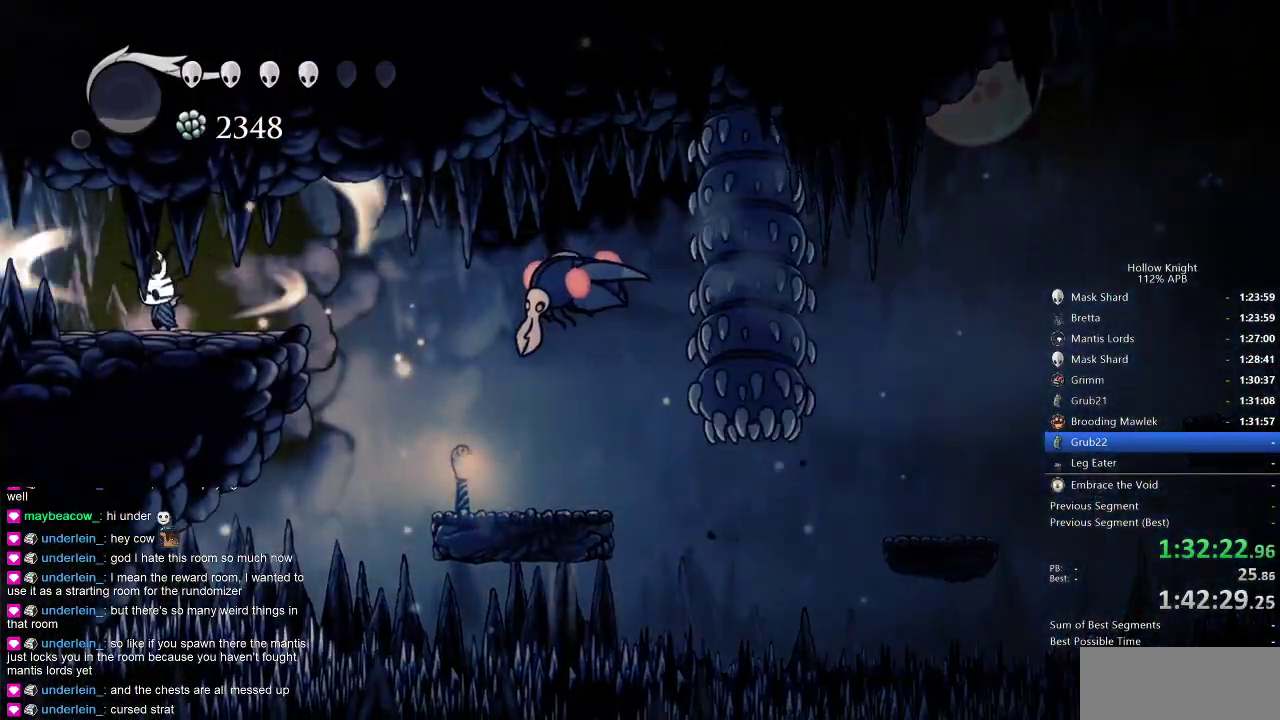
{"keys": ["left"], "events": [[216, "cdash", "up"], [216, "left", "down"]]}
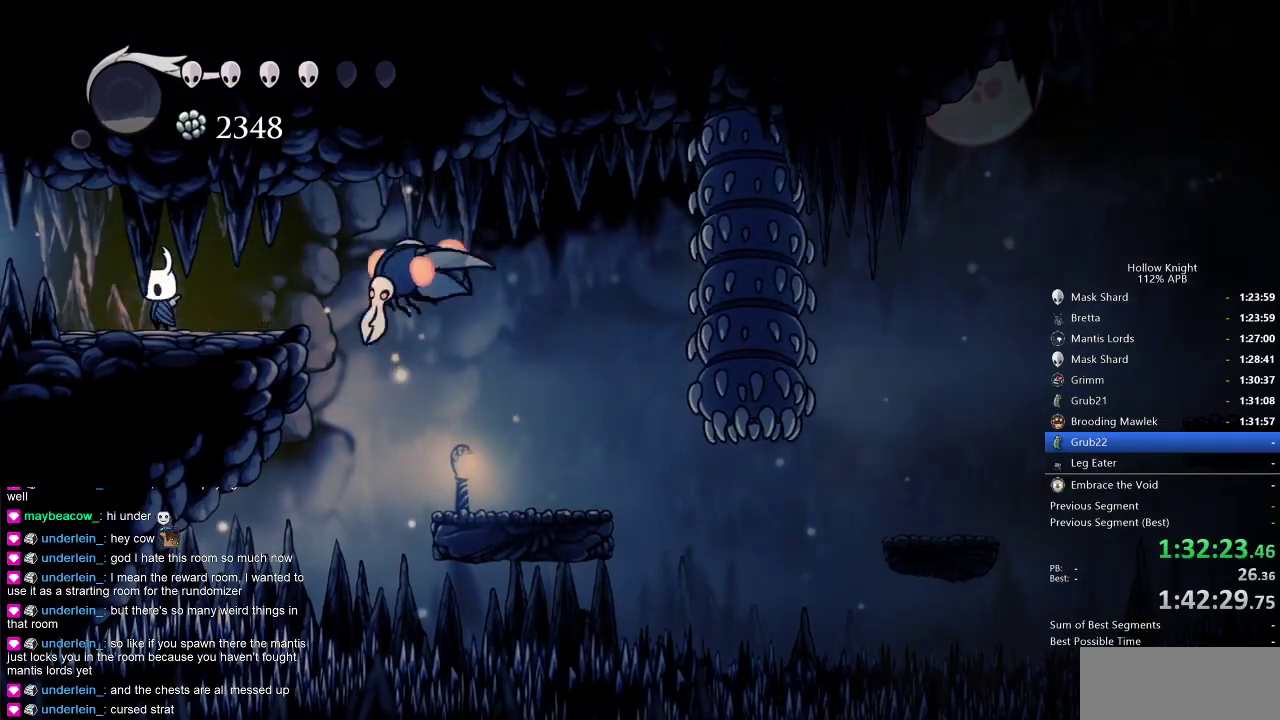
{"keys": ["left"], "events": [[50, "dash", "down"], [133, "dash", "up"], [233, "dash", "down"], [316, "dash", "up"]]}
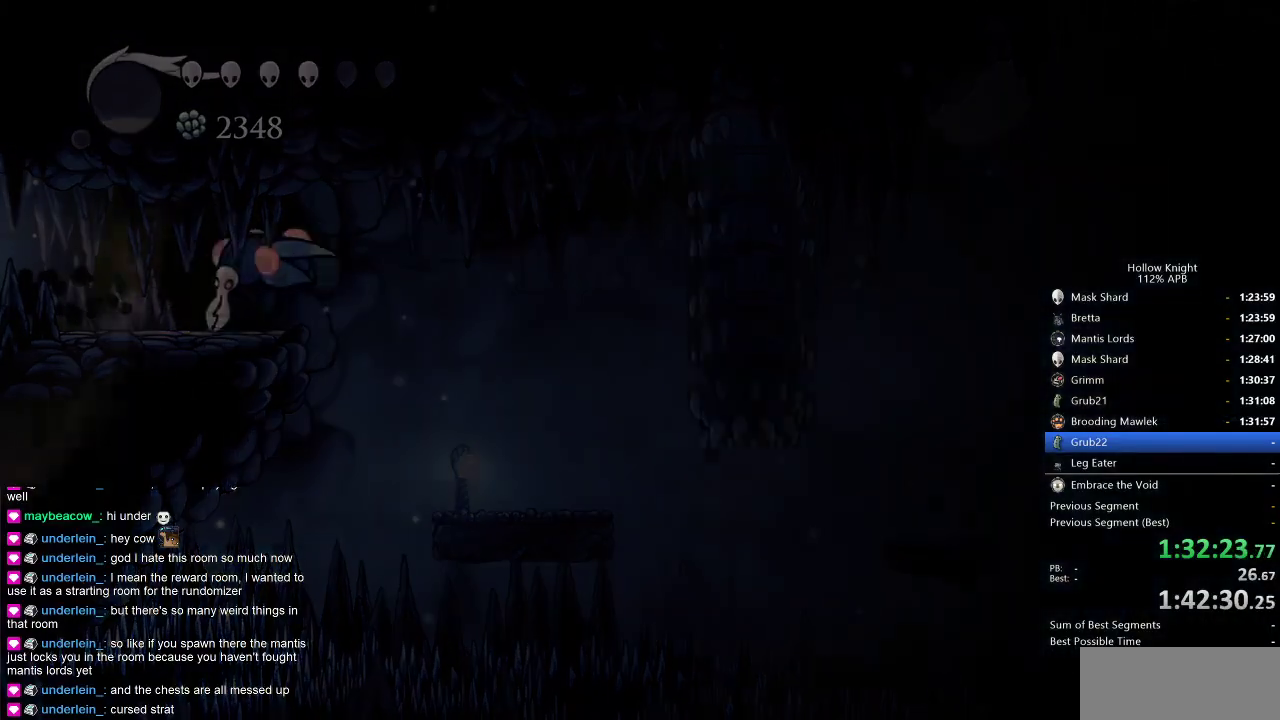
{"keys": ["left"], "events": []}
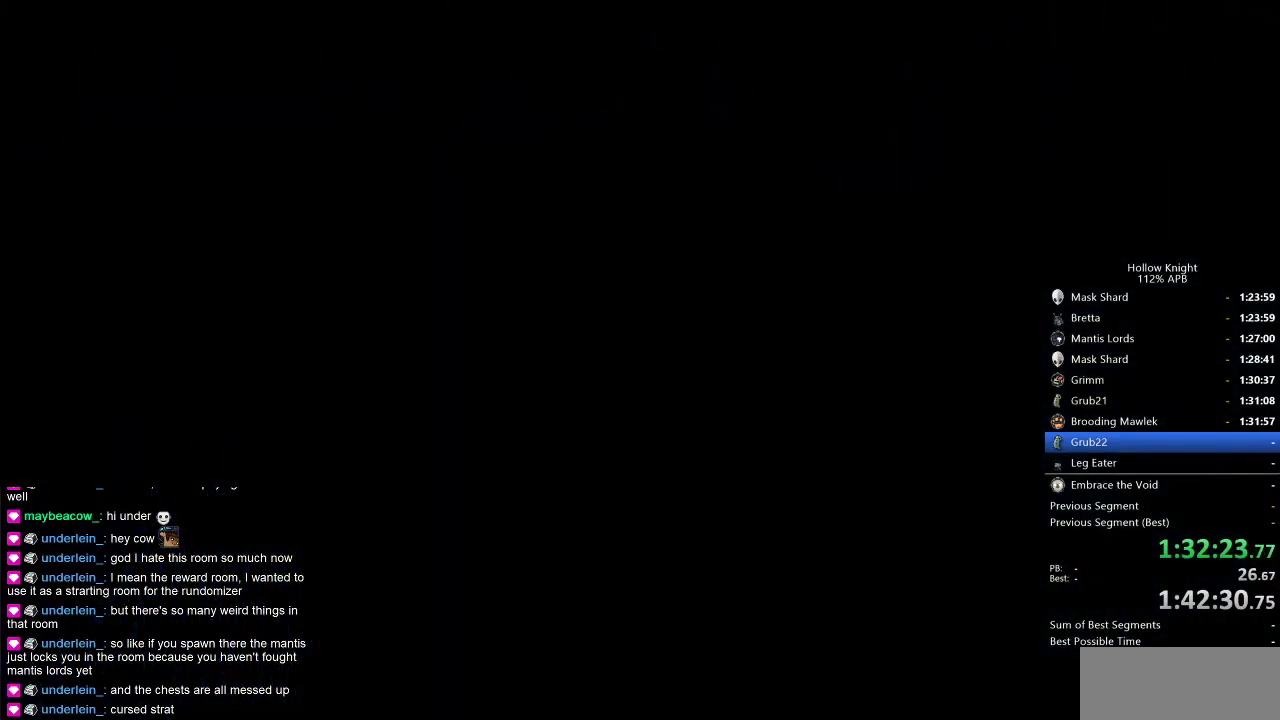
{"keys": ["left"], "events": []}
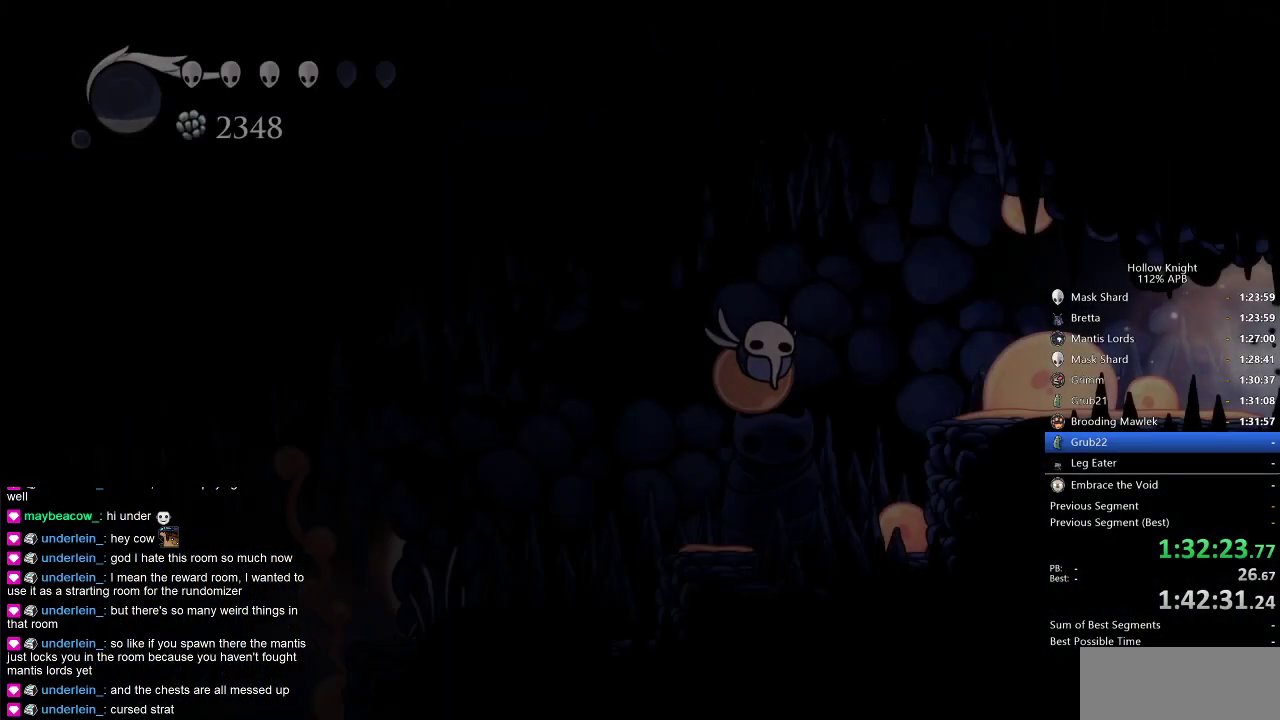
{"keys": [], "events": [[283, "left", "up"]]}
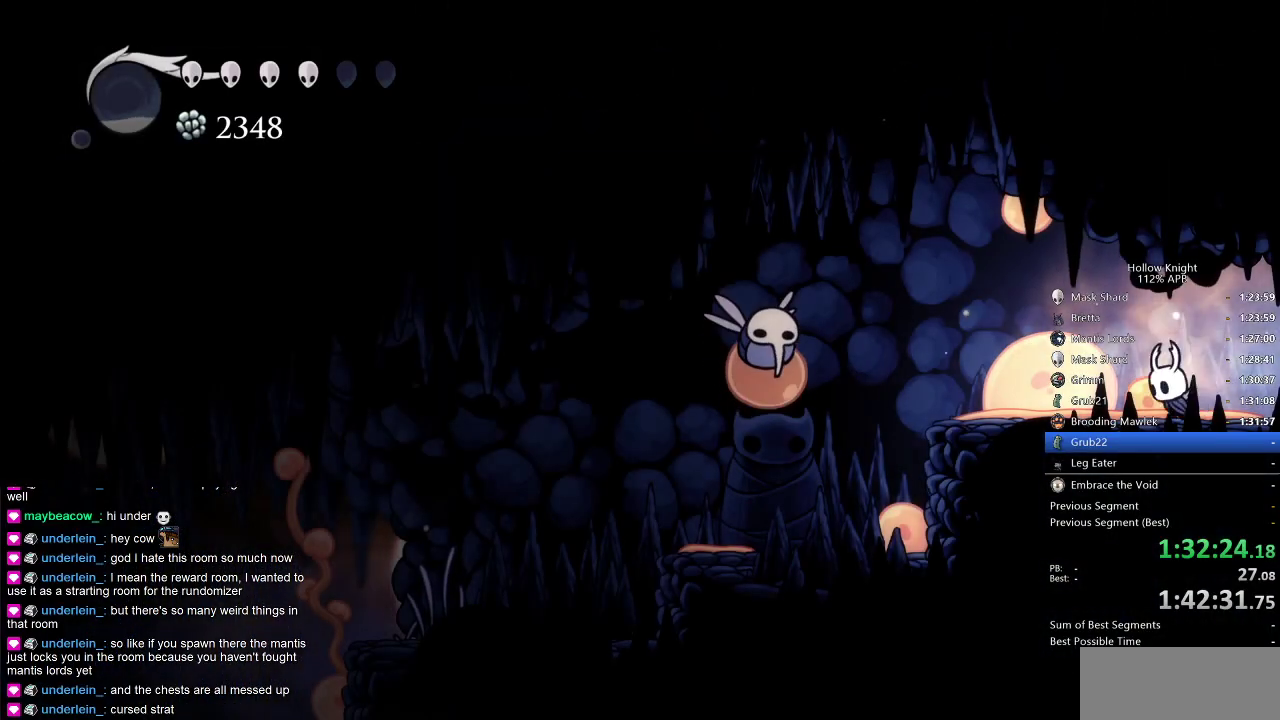
{"keys": ["left", "nail"], "events": [[16, "left", "down"], [50, "dash", "down"], [150, "dash", "up"], [333, "up", "down"], [433, "nail", "down"], [483, "up", "up"]]}
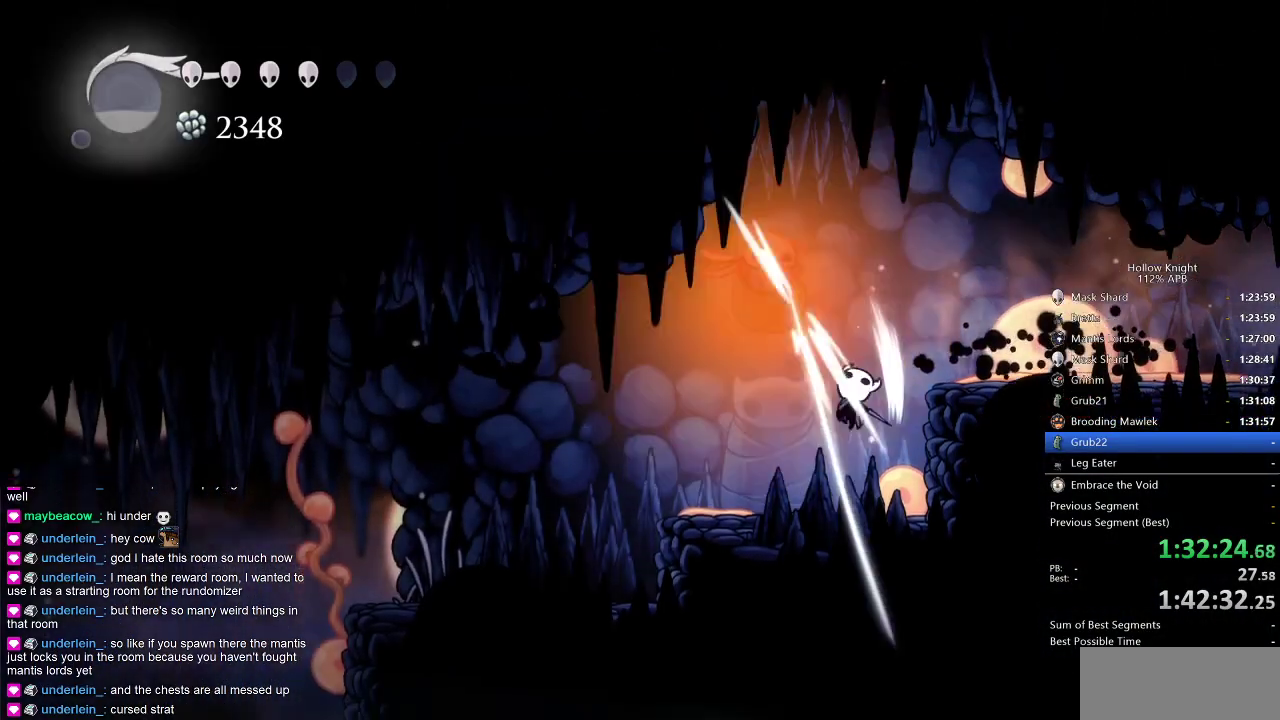
{"keys": ["cdash"], "events": [[66, "nail", "up"], [300, "cdash", "down"], [350, "left", "up"]]}
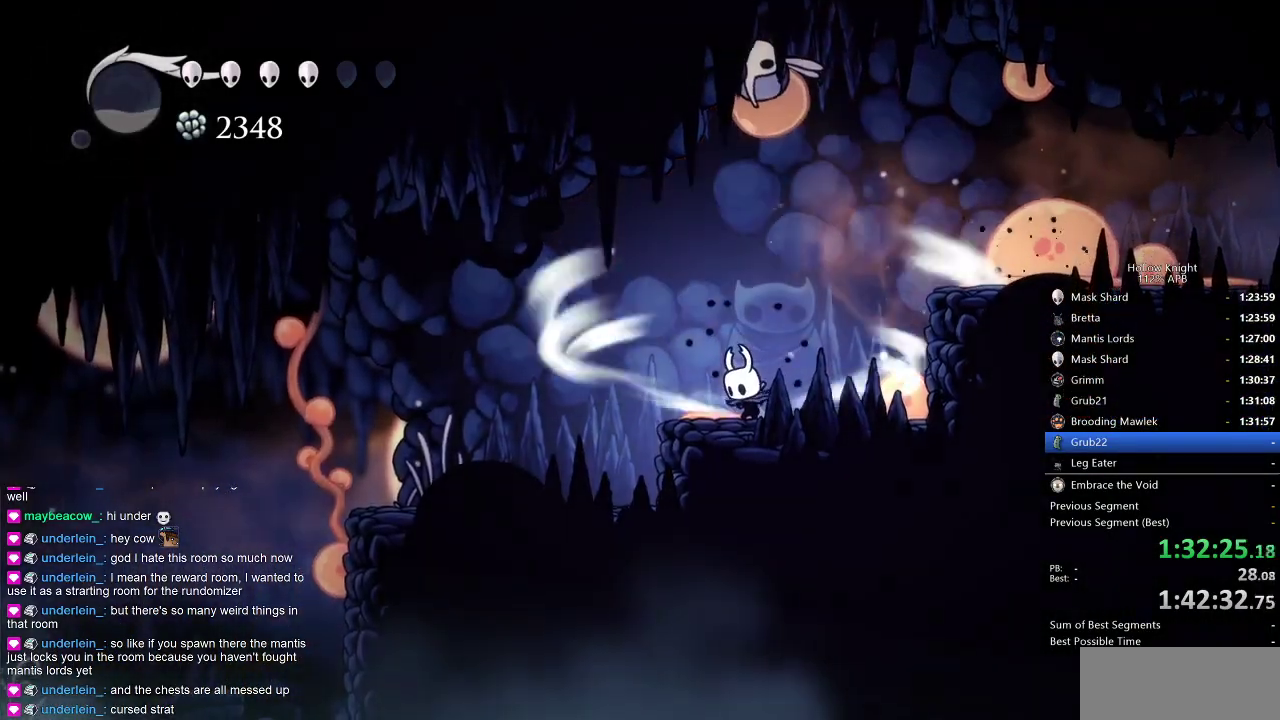
{"keys": ["cdash"], "events": []}
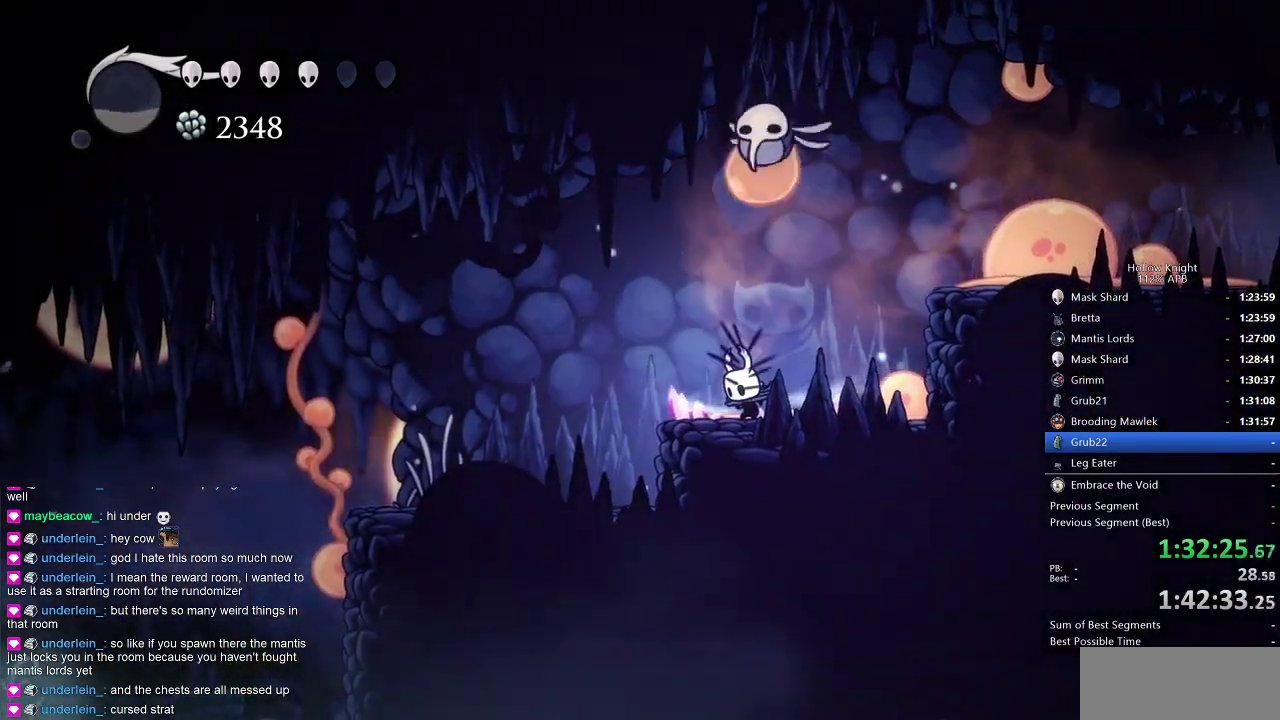
{"keys": ["left"], "events": [[216, "cdash", "up"], [250, "left", "down"]]}